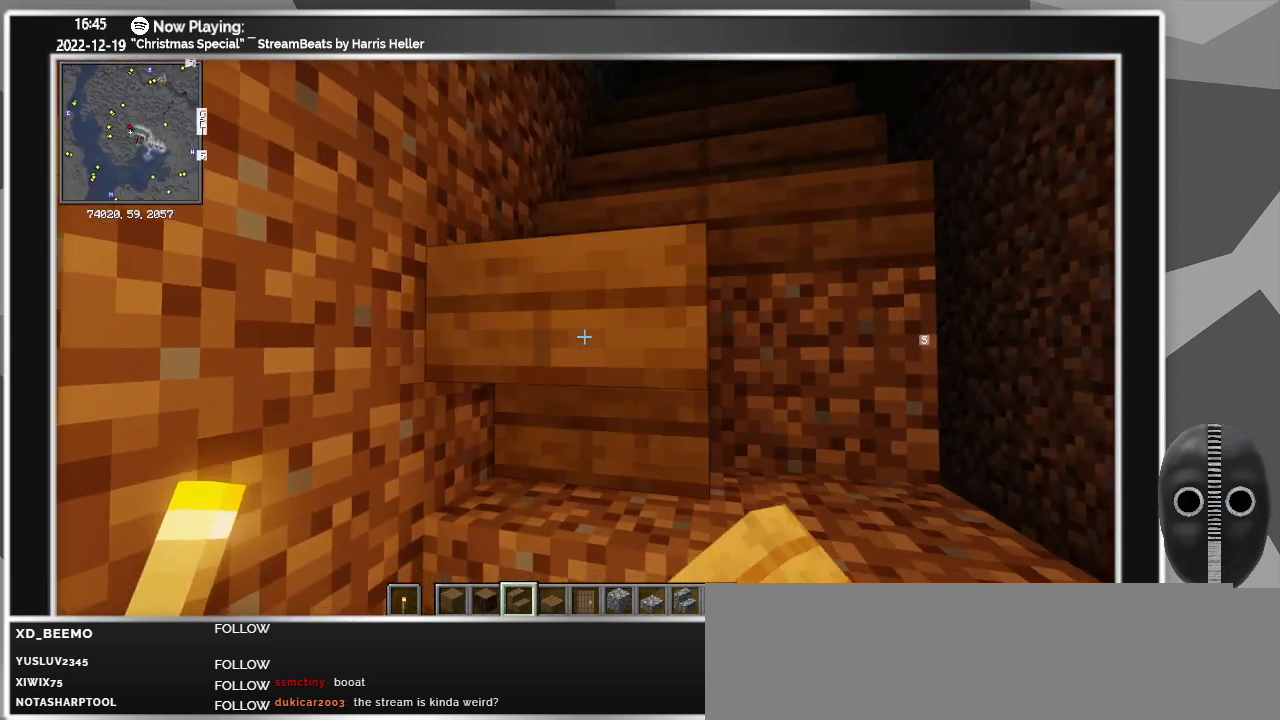
Gameplay with keyboard and mouse; each line is a JSON object with the keys and mouse buttons held at the frame after it. "events" lists presses ("down") and releases ("up") of "a", "ctrl", "d", "down", "escape", "f1", "f10", "f11", "f12", "f2", "f3", "f4", "f5", "f6", "f7", "f8", "f9", "left", "right", "s", "shift", "tab", "up", "w", "mouse_left" and "mouse_right" between this image and that frame as [ms after this image, input, new state], when the widget could be followed in between. "mouse_left", "mouse_right" = the "left", "right" buttons of the "mouse" list. No other keys are recorded. Fast repeated clicks can show as one long hold. Mouse movement is not recorded.
{"keys": ["s"], "mouse": [], "events": [[50, "mouse_right", "up"], [183, "mouse_right", "down"], [283, "mouse_right", "up"], [383, "s", "down"]]}
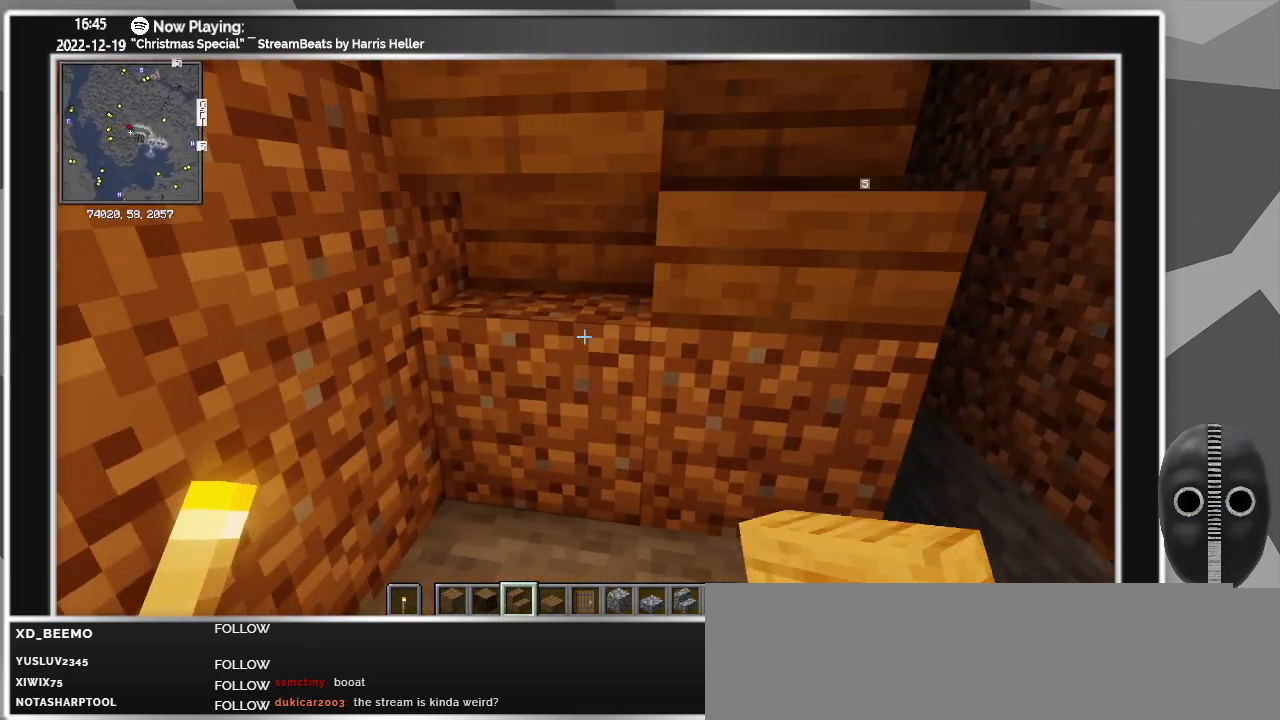
{"keys": [], "mouse": [], "events": [[17, "s", "up"]]}
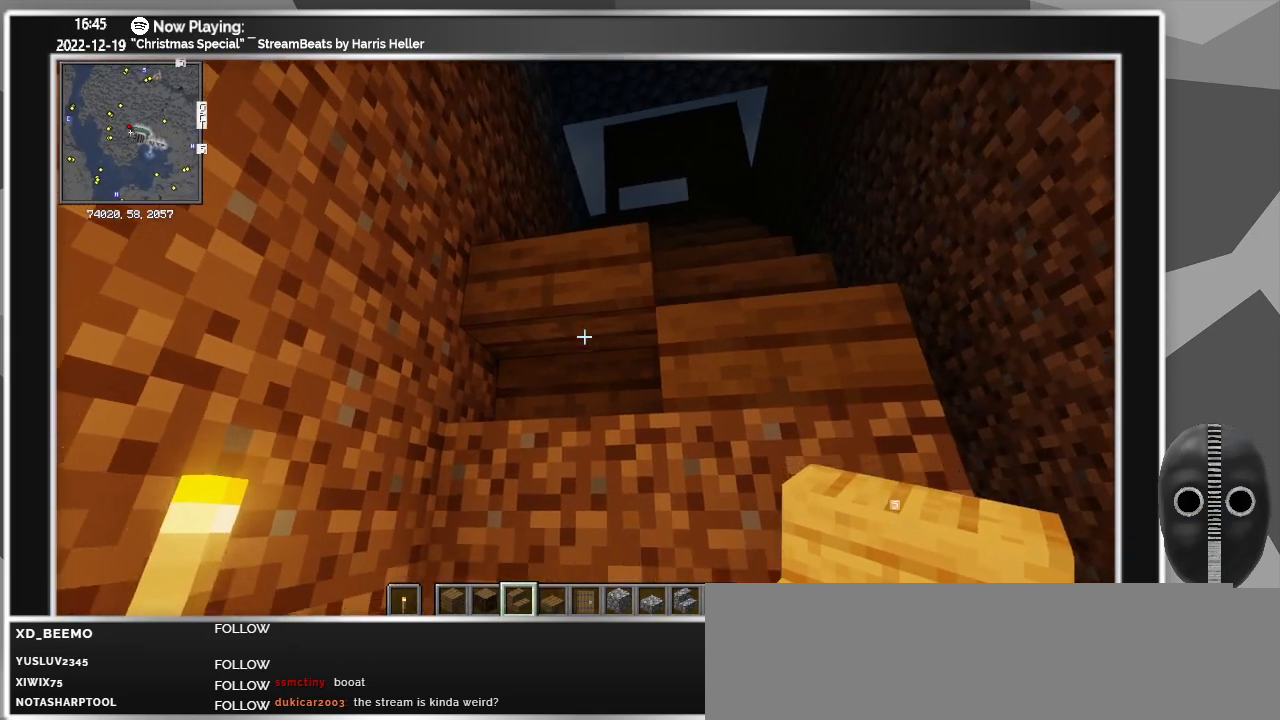
{"keys": [], "mouse": ["right"], "events": [[33, "mouse_left", "down"], [133, "mouse_left", "up"], [417, "mouse_right", "down"]]}
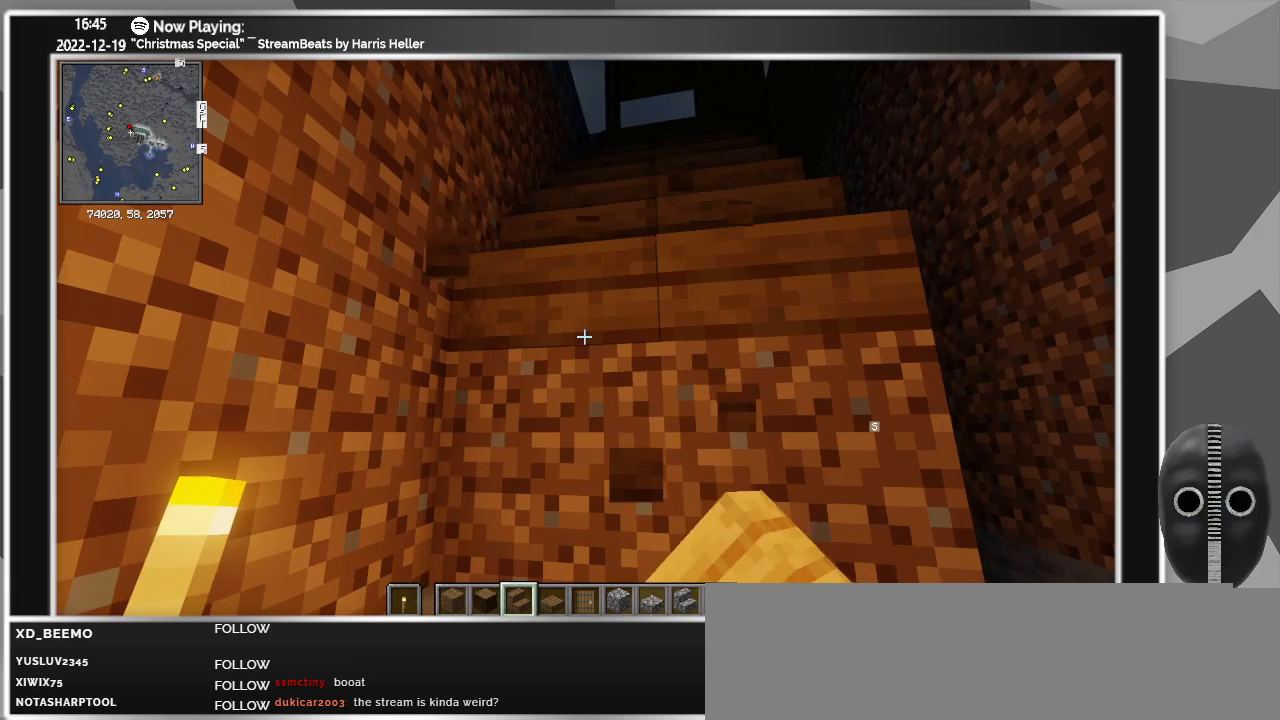
{"keys": [], "mouse": [], "events": [[17, "mouse_right", "up"], [383, "mouse_right", "down"], [483, "mouse_right", "up"]]}
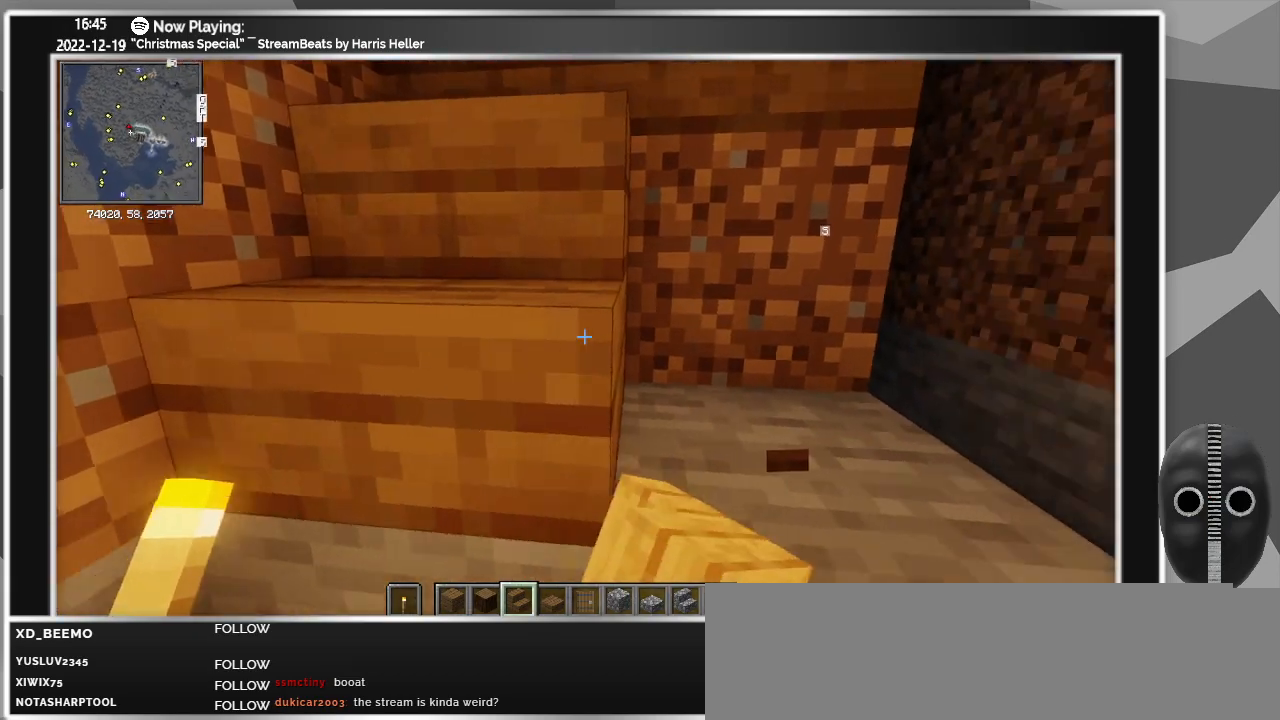
{"keys": ["s"], "mouse": [], "events": [[117, "mouse_right", "down"], [200, "mouse_right", "up"], [250, "s", "down"]]}
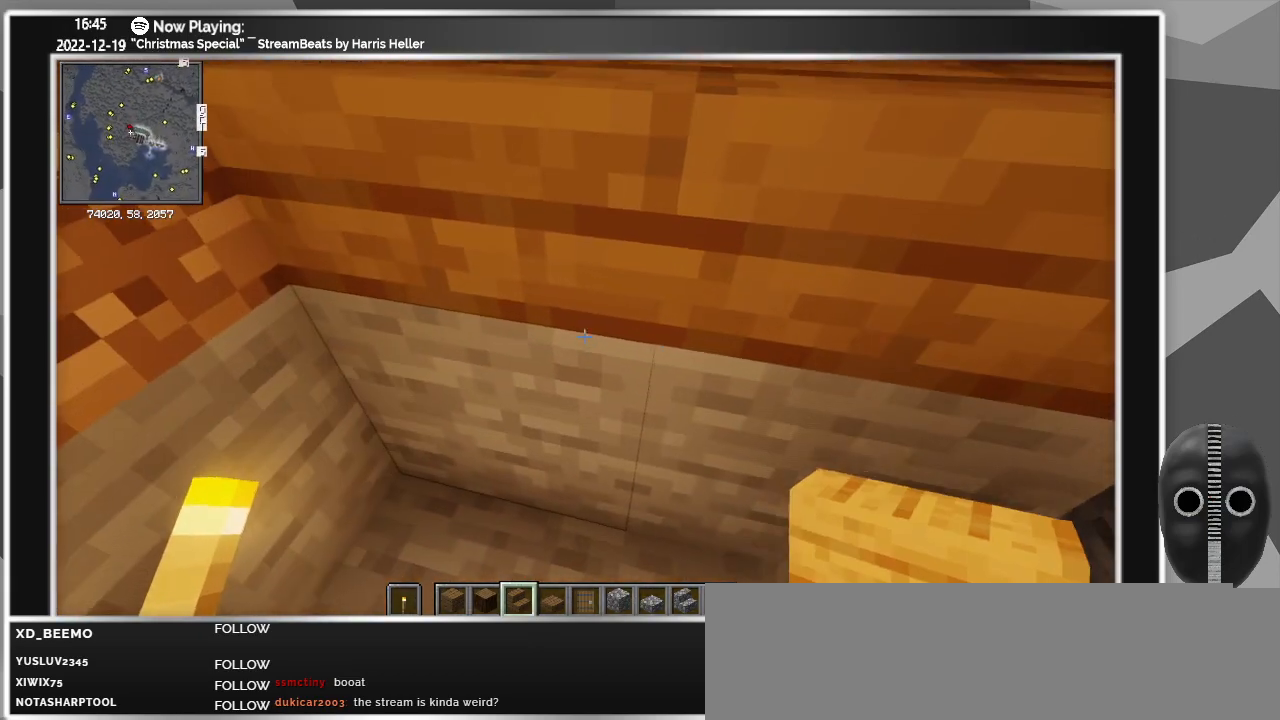
{"keys": [], "mouse": [], "events": [[83, "s", "up"]]}
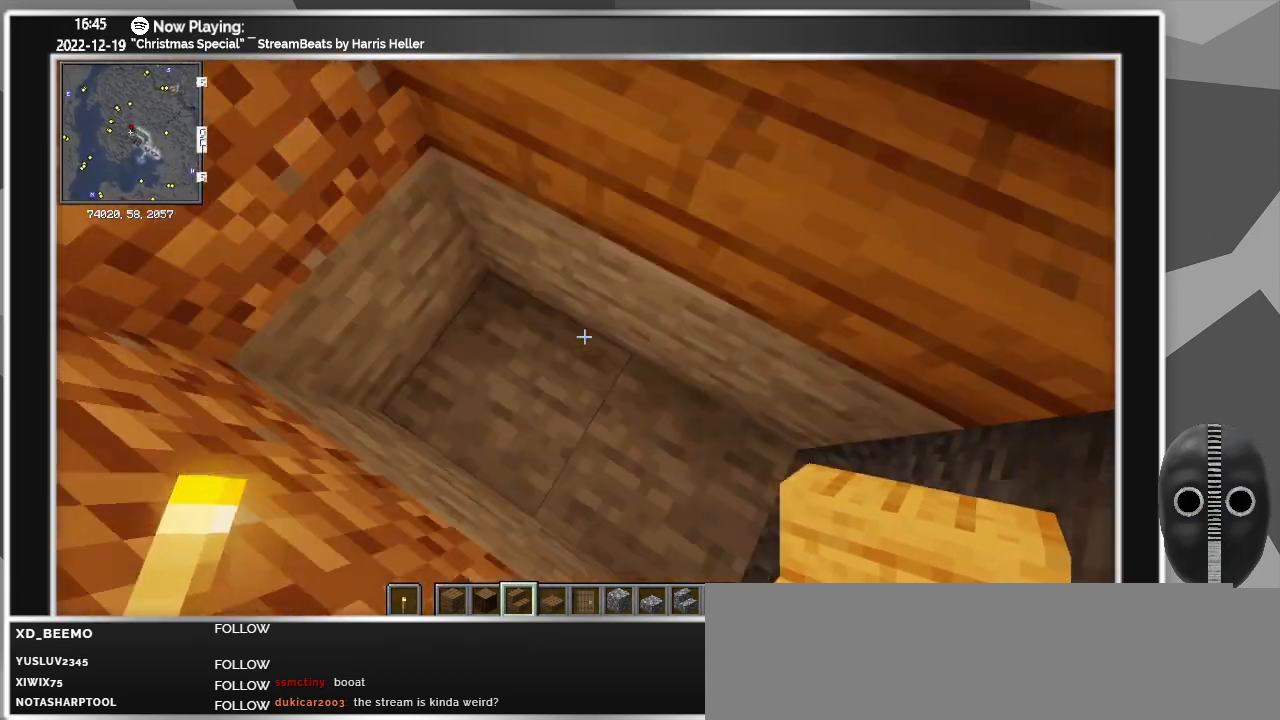
{"keys": [], "mouse": [], "events": [[250, "mouse_right", "down"], [333, "mouse_right", "up"]]}
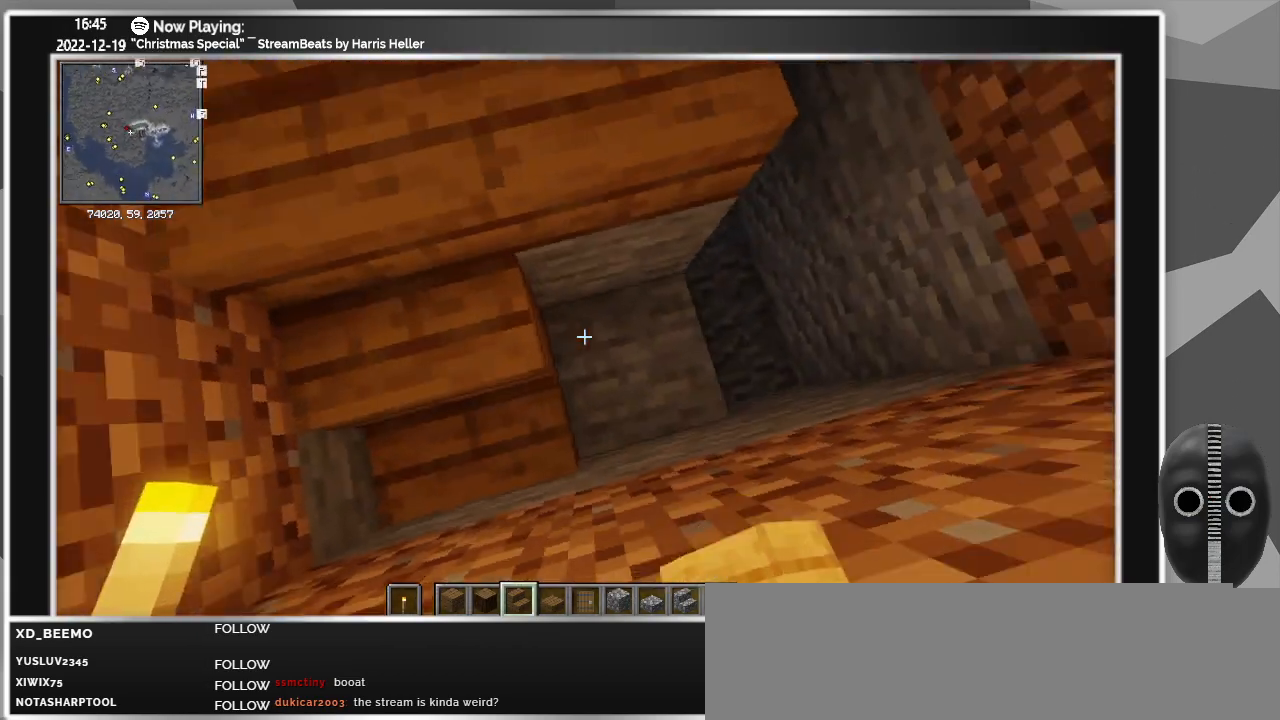
{"keys": [], "mouse": [], "events": [[217, "mouse_right", "down"], [300, "mouse_right", "up"]]}
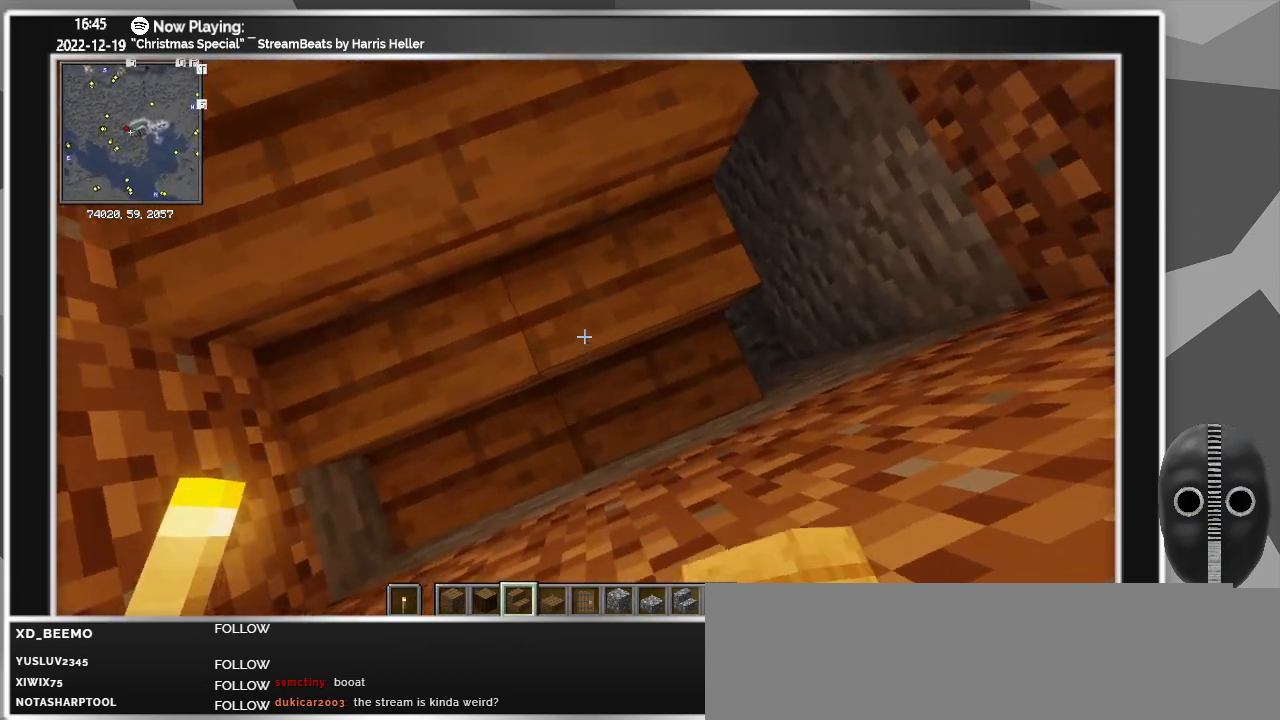
{"keys": [], "mouse": [], "events": [[83, "d", "down"], [267, "d", "up"]]}
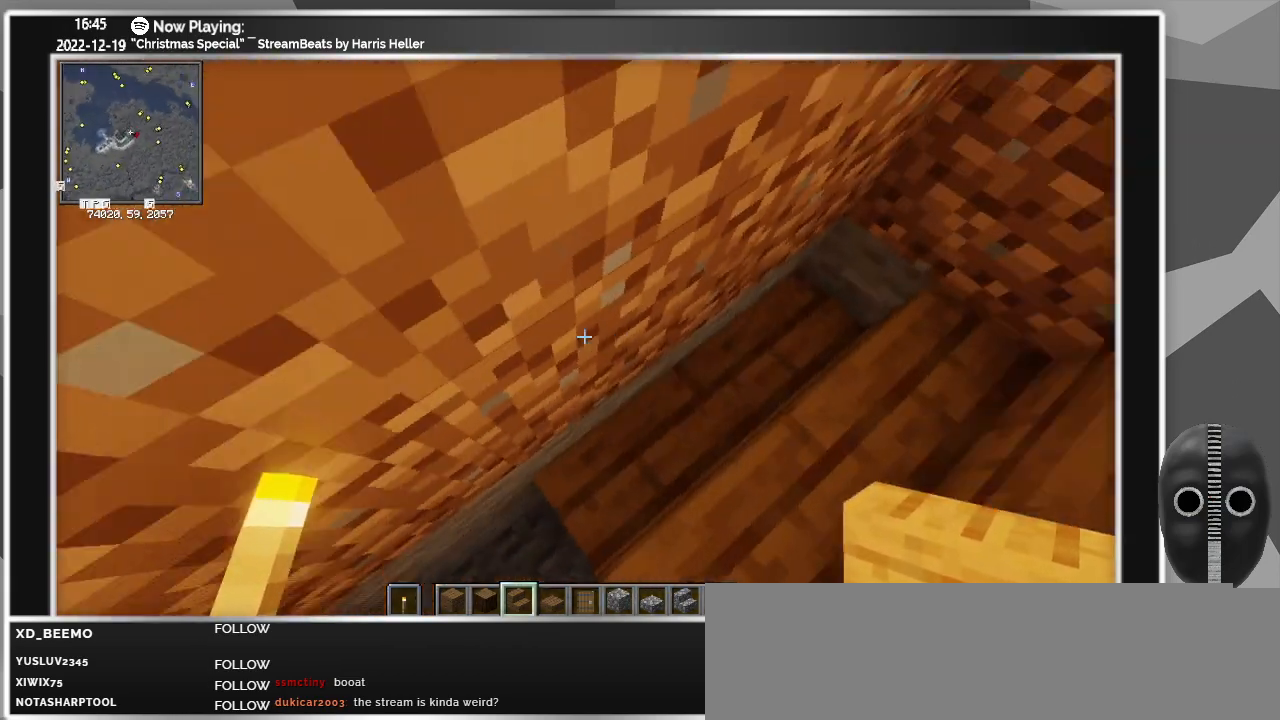
{"keys": ["a", "s"], "mouse": [], "events": [[183, "s", "down"], [333, "a", "down"]]}
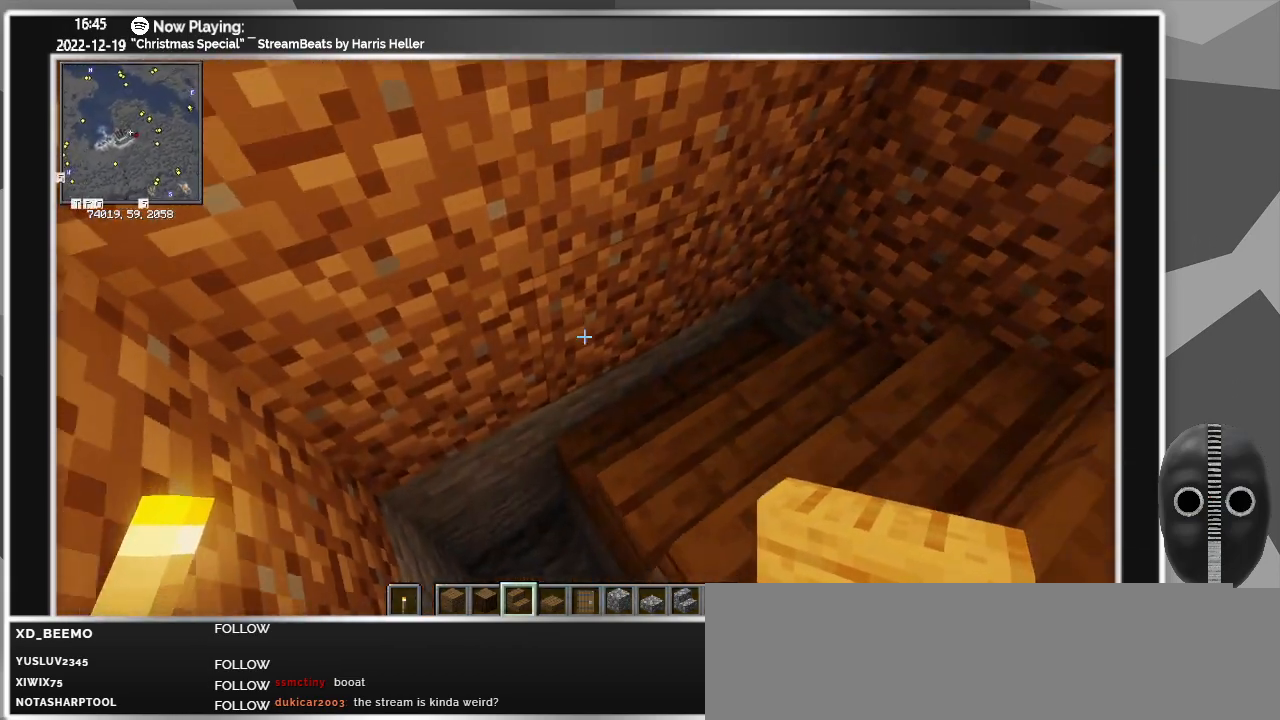
{"keys": [], "mouse": [], "events": [[350, "s", "up"], [450, "a", "up"]]}
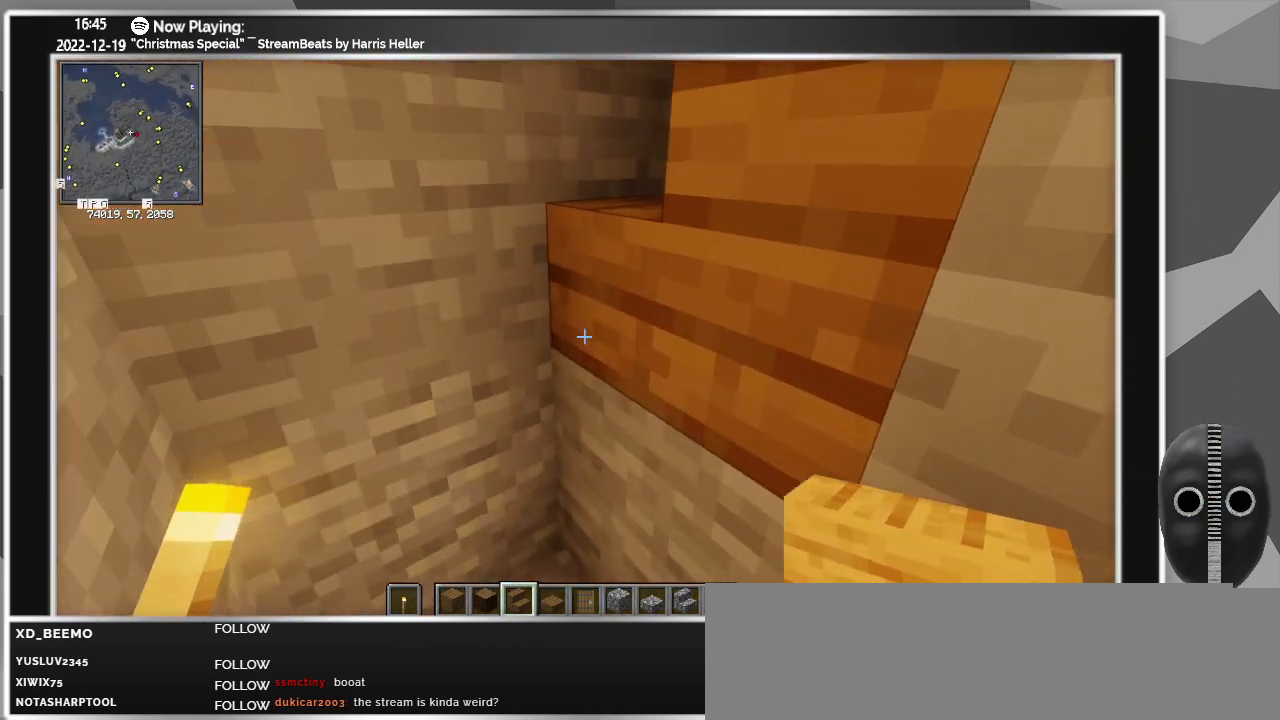
{"keys": [], "mouse": [], "events": [[267, "mouse_left", "down"], [367, "mouse_left", "up"]]}
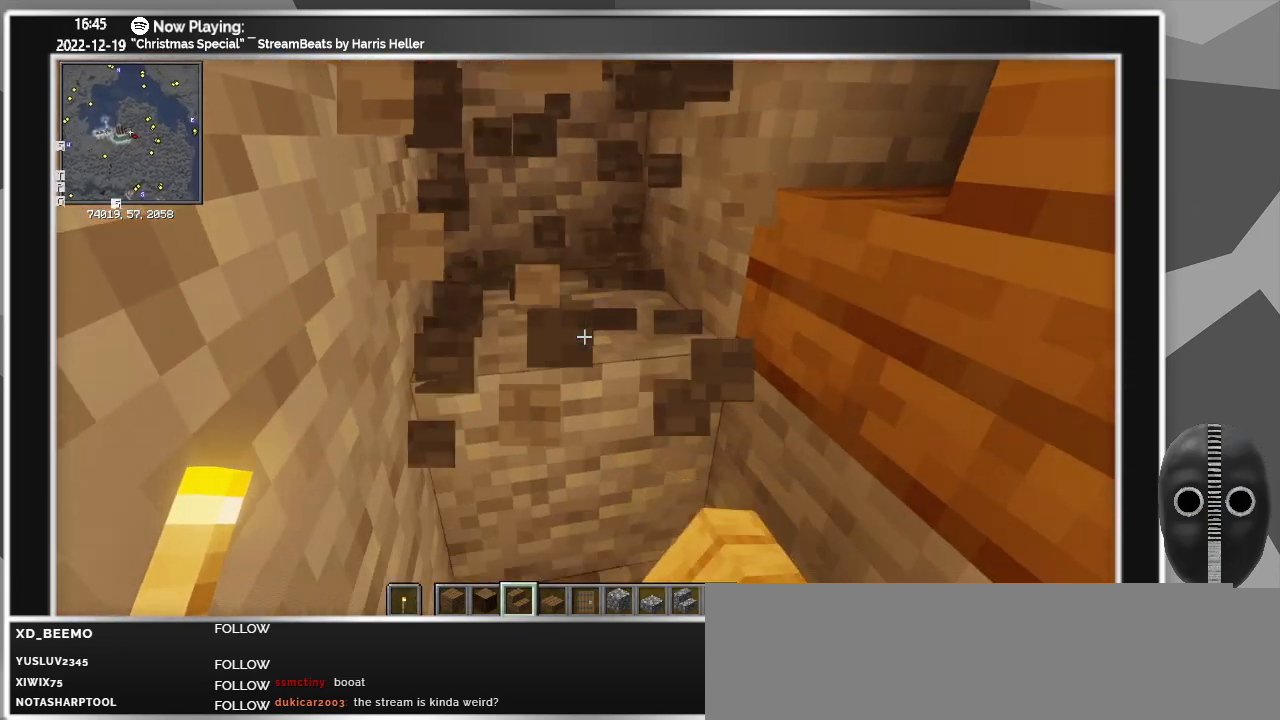
{"keys": ["a"], "mouse": ["left"], "events": [[17, "mouse_left", "down"], [100, "mouse_left", "up"], [433, "a", "down"], [483, "mouse_left", "down"]]}
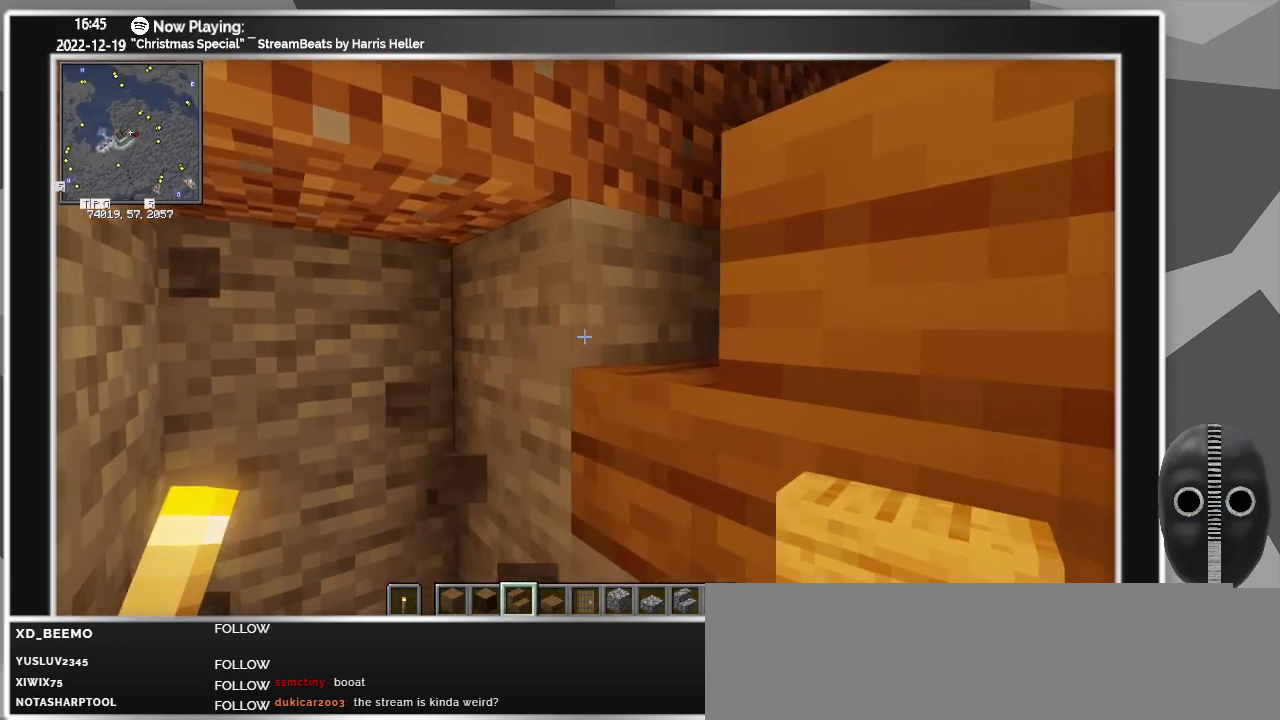
{"keys": [], "mouse": [], "events": [[67, "mouse_left", "up"], [200, "a", "up"], [300, "mouse_left", "down"], [400, "mouse_left", "up"]]}
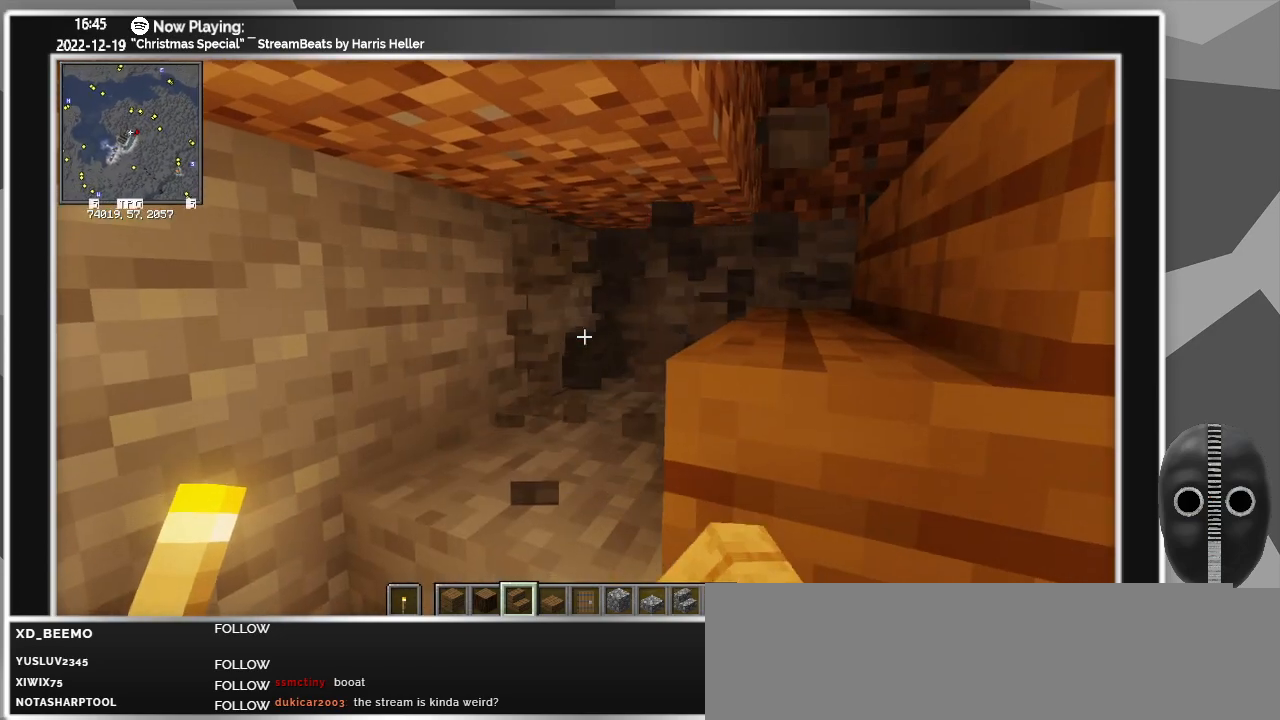
{"keys": [], "mouse": [], "events": [[33, "a", "down"], [83, "a", "up"]]}
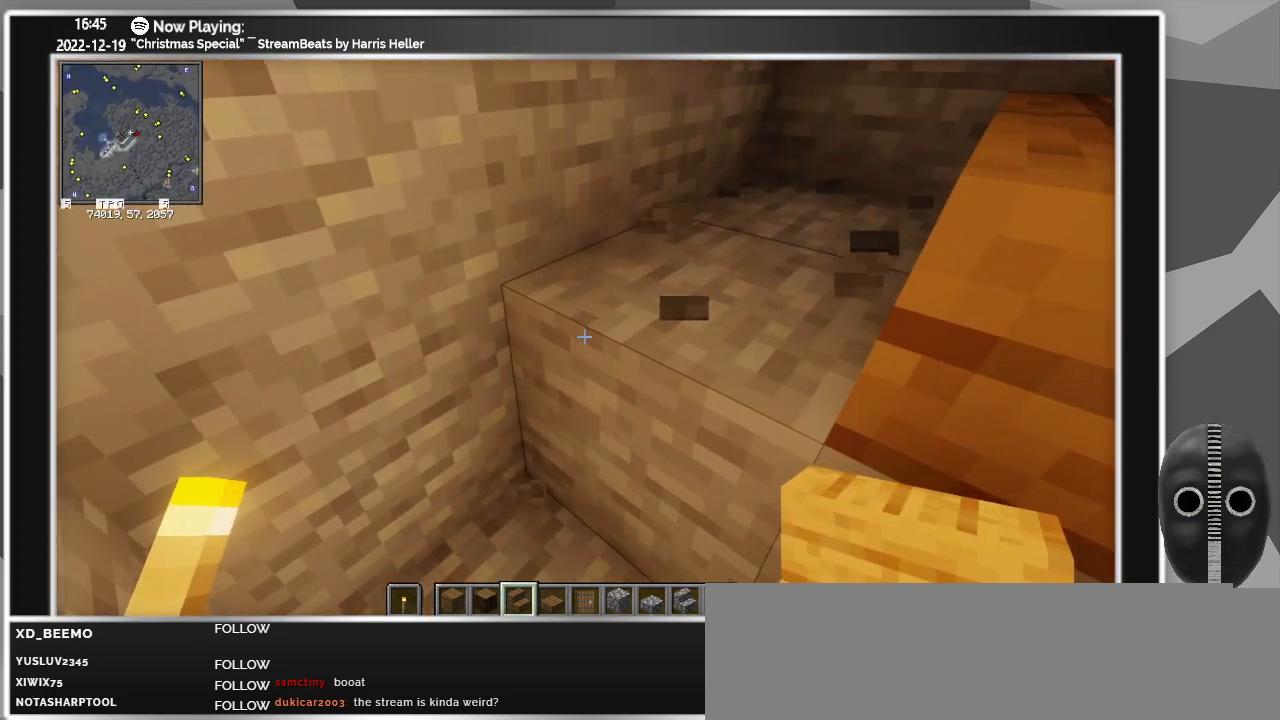
{"keys": [], "mouse": [], "events": [[383, "mouse_left", "down"], [483, "mouse_left", "up"]]}
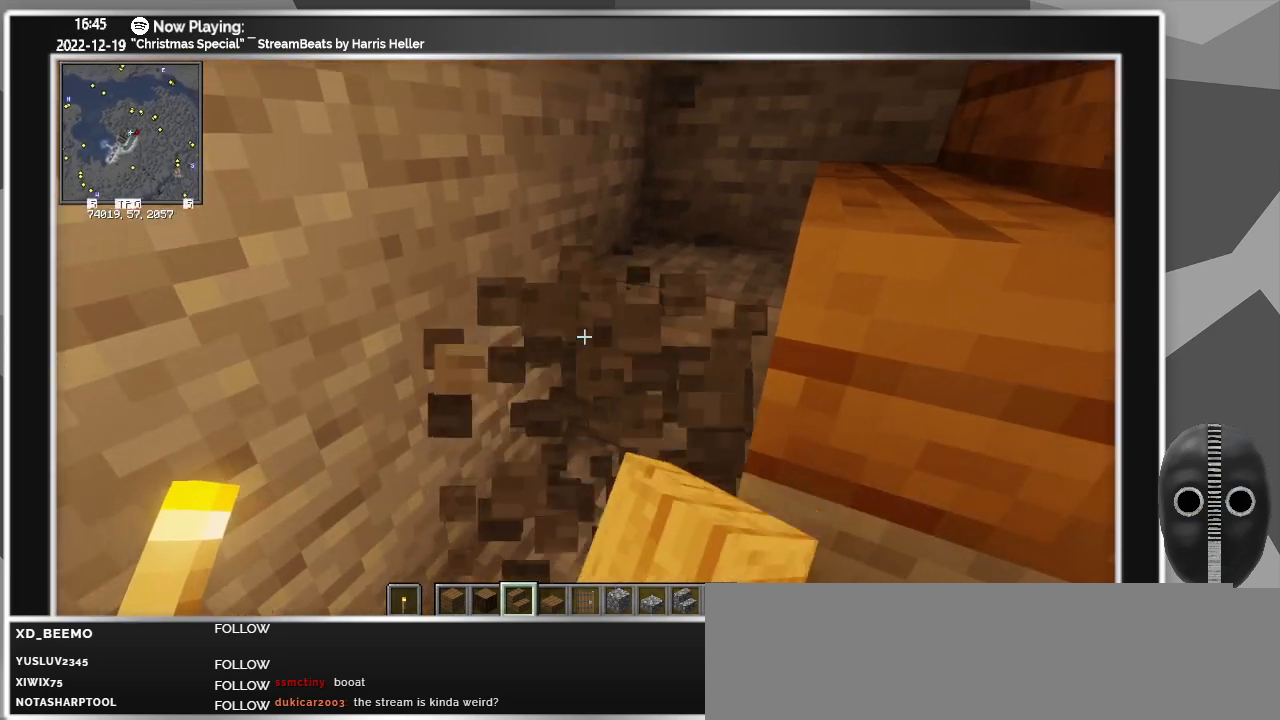
{"keys": ["a"], "mouse": [], "events": [[217, "mouse_left", "down"], [300, "mouse_left", "up"], [450, "a", "down"]]}
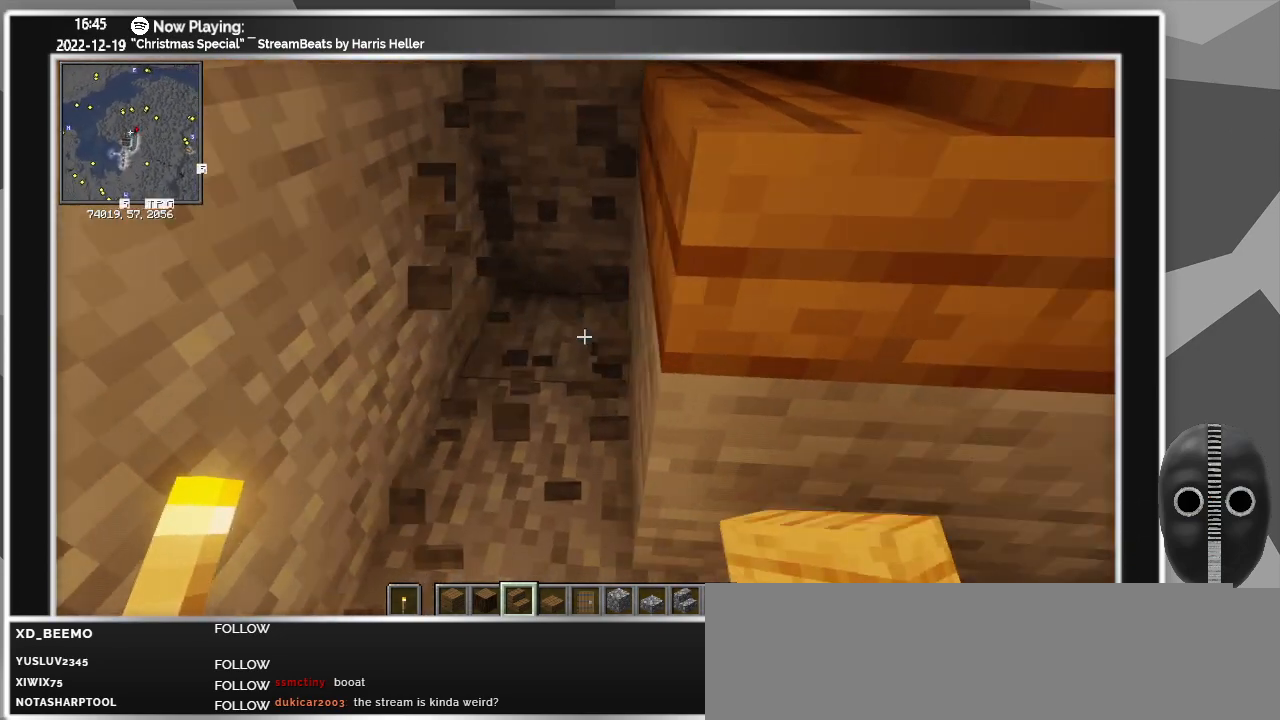
{"keys": ["a"], "mouse": [], "events": []}
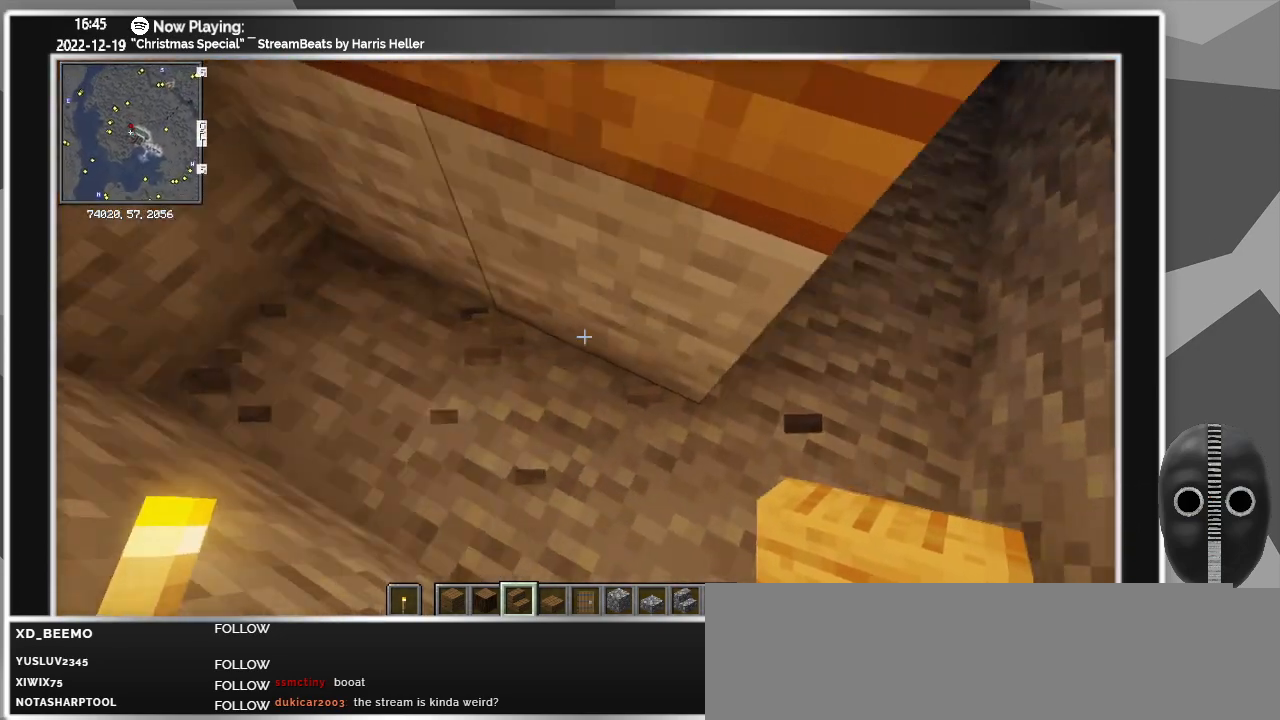
{"keys": ["s"], "mouse": [], "events": [[50, "a", "up"], [150, "s", "down"], [283, "d", "down"], [433, "d", "up"]]}
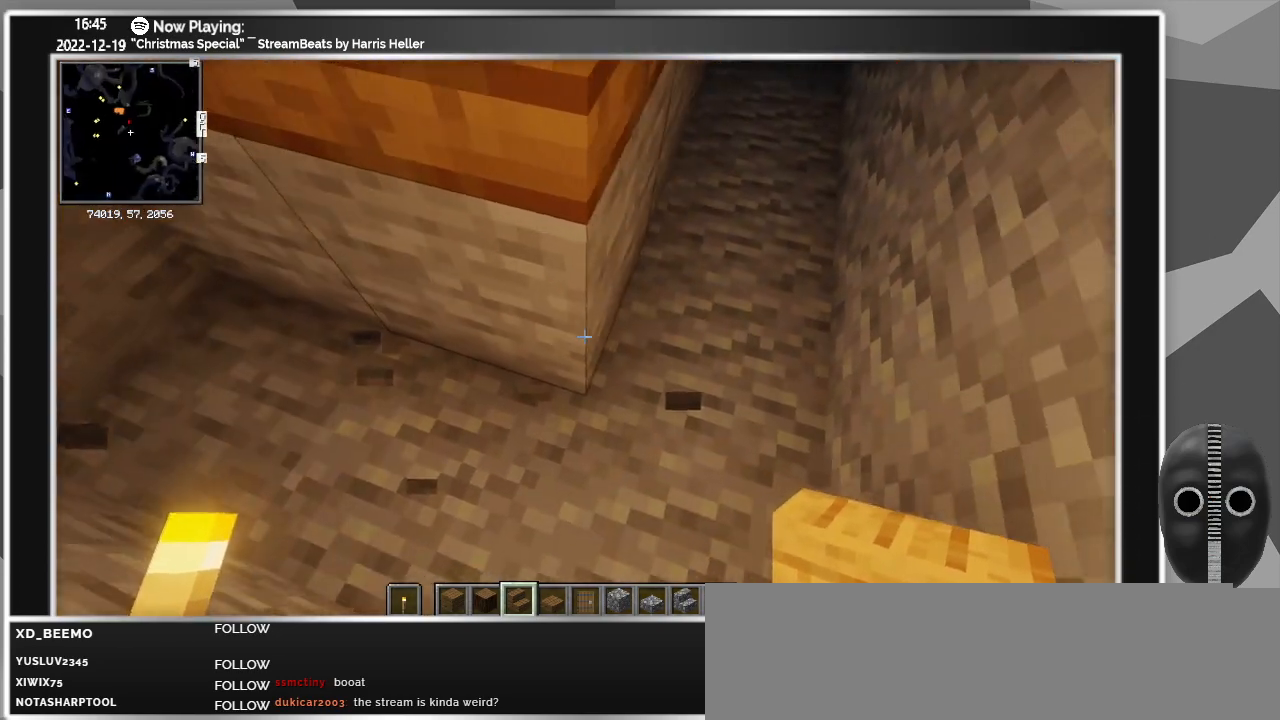
{"keys": [], "mouse": [], "events": [[117, "s", "up"]]}
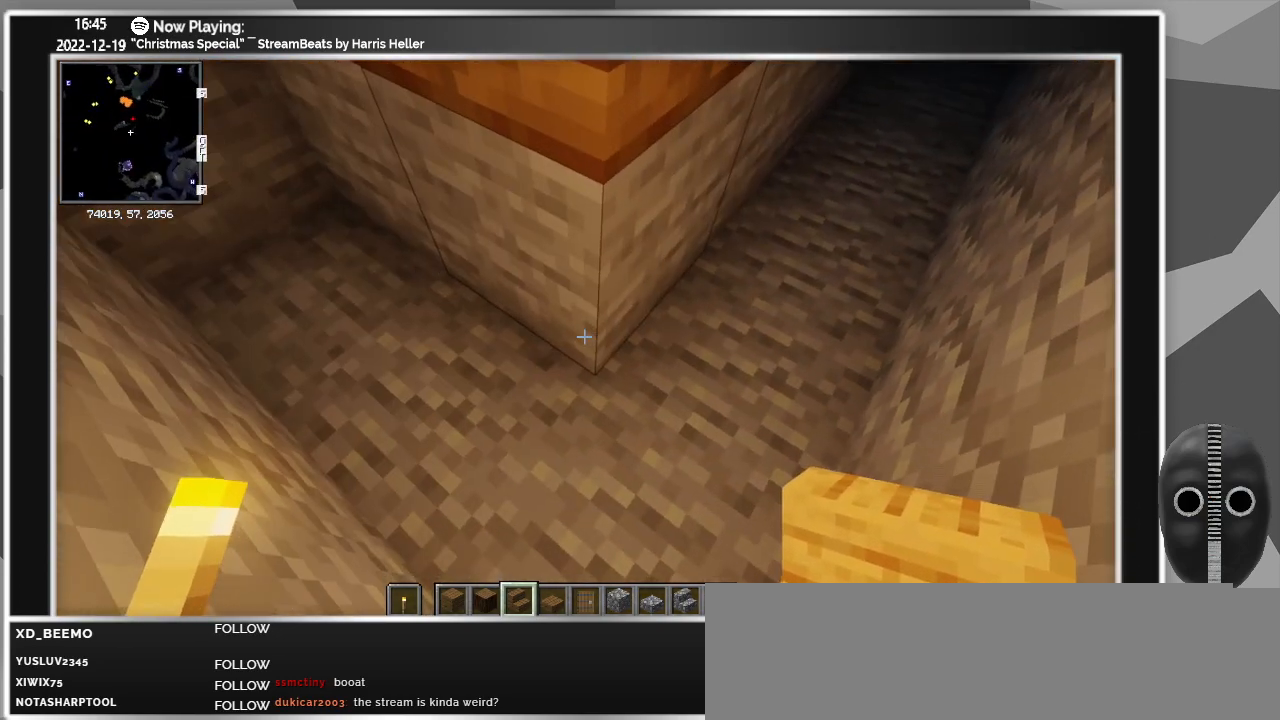
{"keys": [], "mouse": [], "events": [[50, "mouse_right", "down"], [133, "mouse_right", "up"]]}
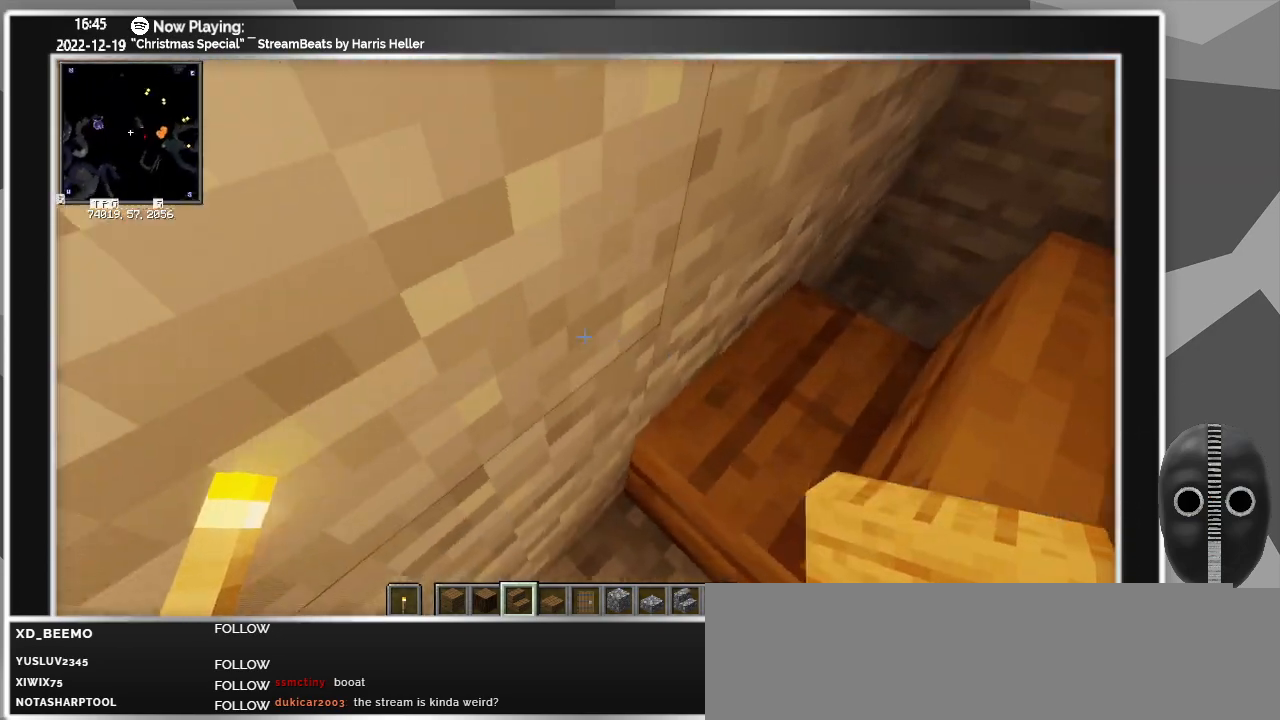
{"keys": [], "mouse": ["left"], "events": [[333, "mouse_left", "down"], [417, "mouse_left", "up"], [467, "mouse_left", "down"]]}
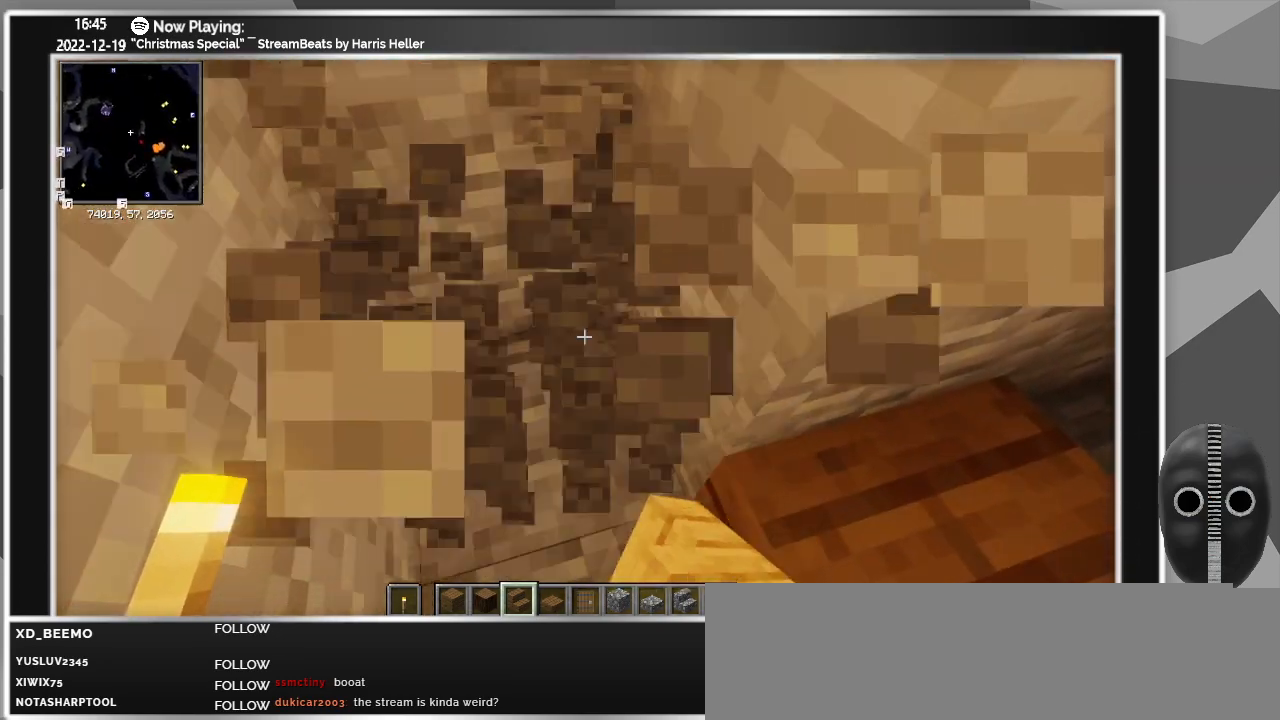
{"keys": ["a"], "mouse": [], "events": [[67, "mouse_left", "up"], [200, "a", "down"], [200, "mouse_left", "down"], [300, "mouse_left", "up"], [400, "mouse_left", "down"], [483, "mouse_left", "up"]]}
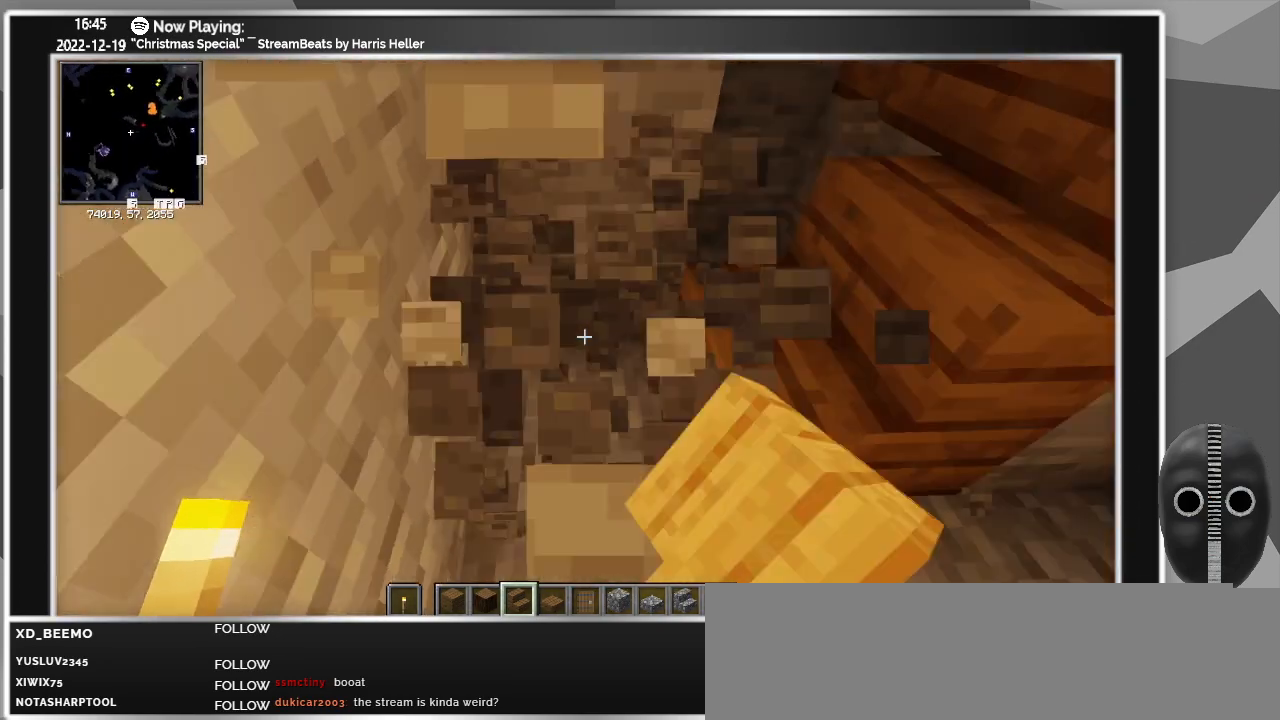
{"keys": ["a"], "mouse": [], "events": [[133, "w", "down"], [267, "mouse_left", "down"], [317, "mouse_left", "up"], [367, "w", "up"]]}
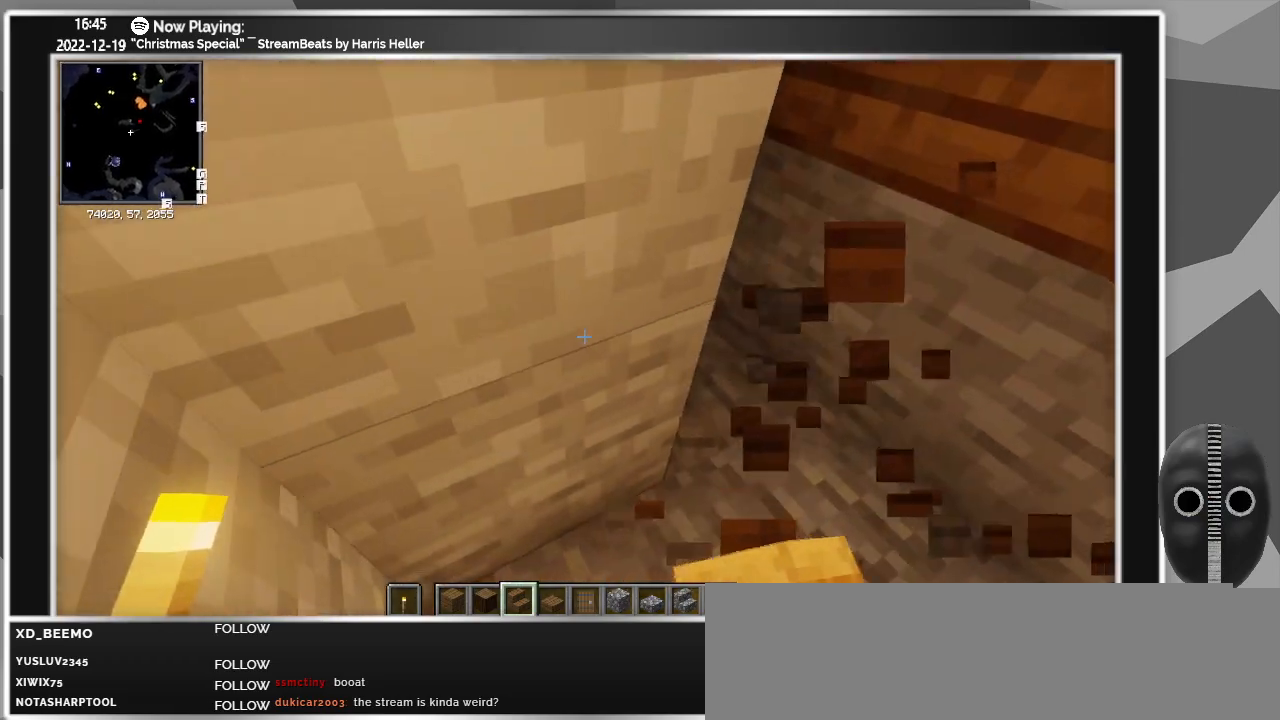
{"keys": [], "mouse": [], "events": [[100, "mouse_left", "down"], [200, "mouse_left", "up"], [283, "a", "up"], [283, "mouse_left", "down"], [383, "mouse_left", "up"]]}
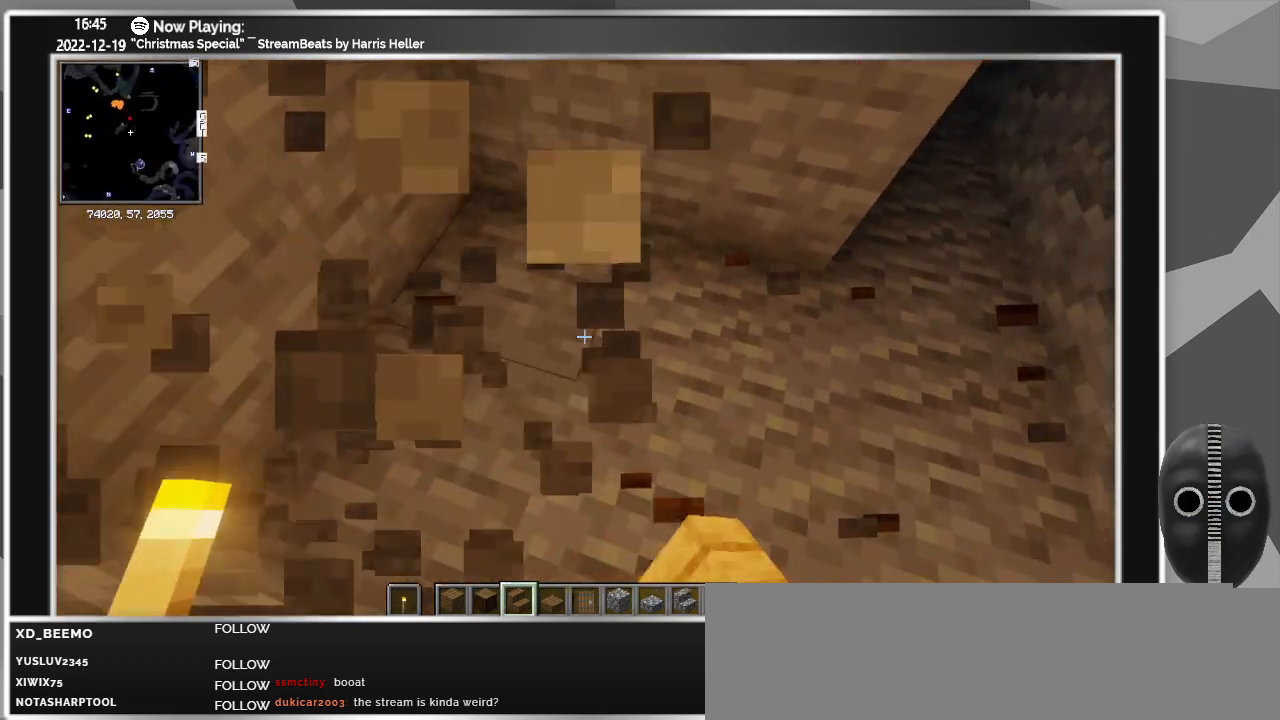
{"keys": ["d"], "mouse": ["right"], "events": [[17, "a", "down"], [167, "a", "up"], [217, "mouse_right", "down"], [250, "mouse_right", "up"], [350, "d", "down"], [483, "mouse_right", "down"]]}
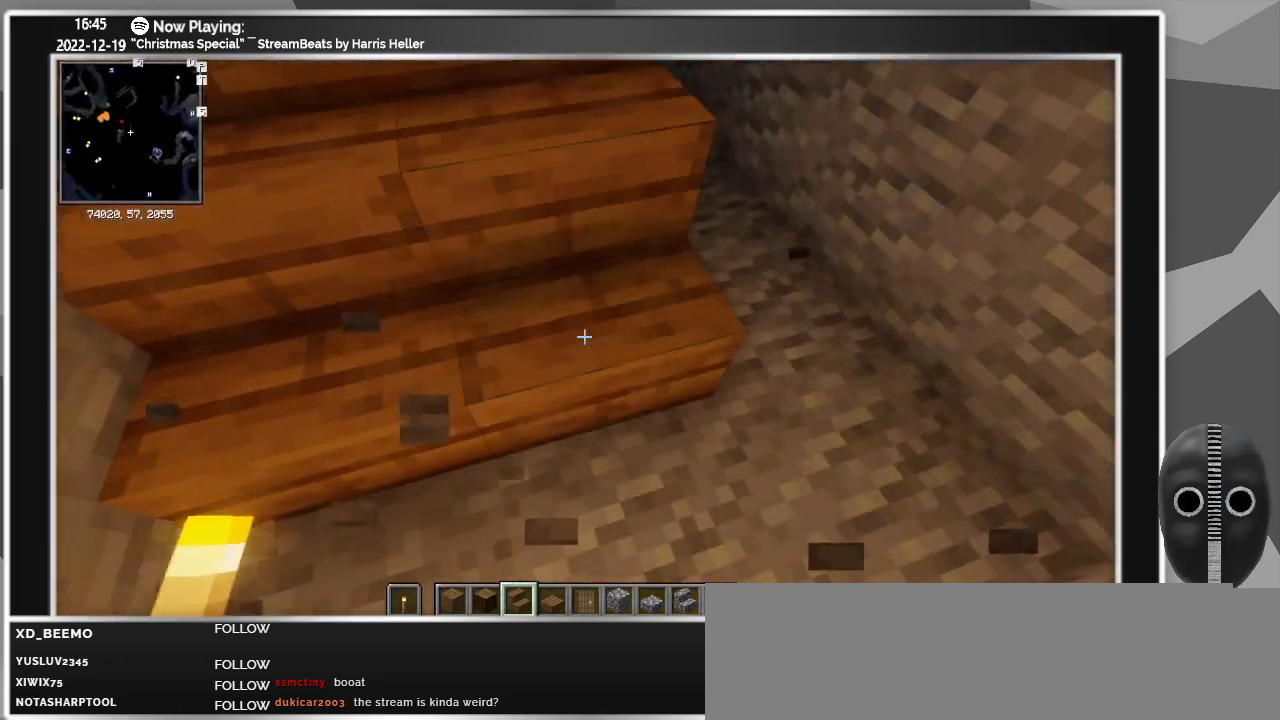
{"keys": [], "mouse": [], "events": [[83, "d", "up"], [83, "mouse_right", "up"]]}
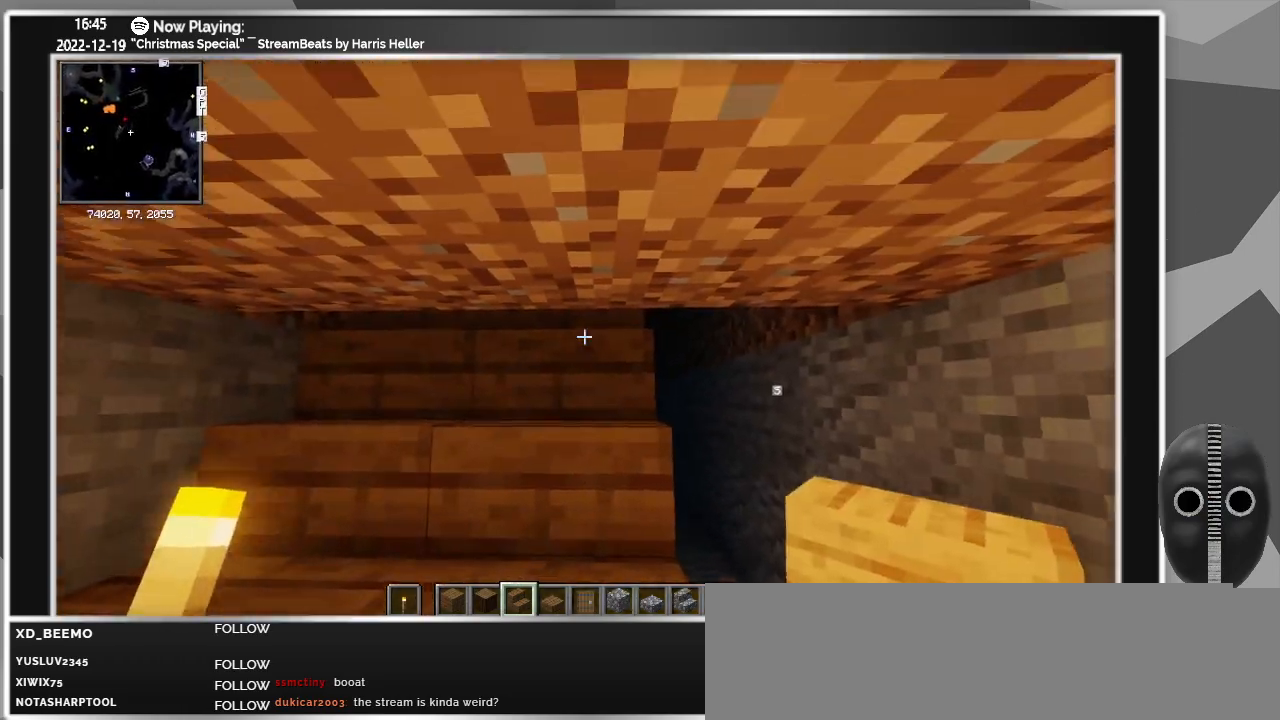
{"keys": [], "mouse": [], "events": [[283, "mouse_left", "down"], [383, "mouse_left", "up"]]}
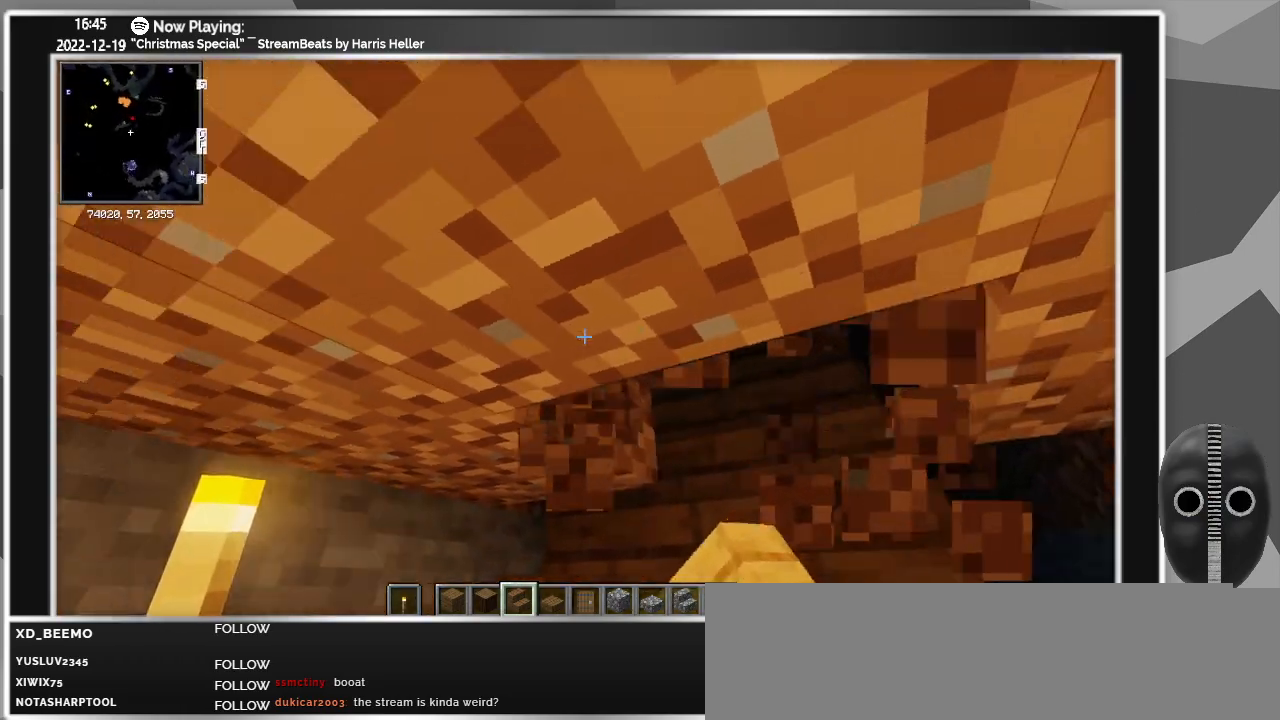
{"keys": ["a"], "mouse": [], "events": [[67, "mouse_left", "down"], [200, "mouse_left", "up"], [350, "mouse_left", "down"], [400, "a", "down"], [450, "mouse_left", "up"]]}